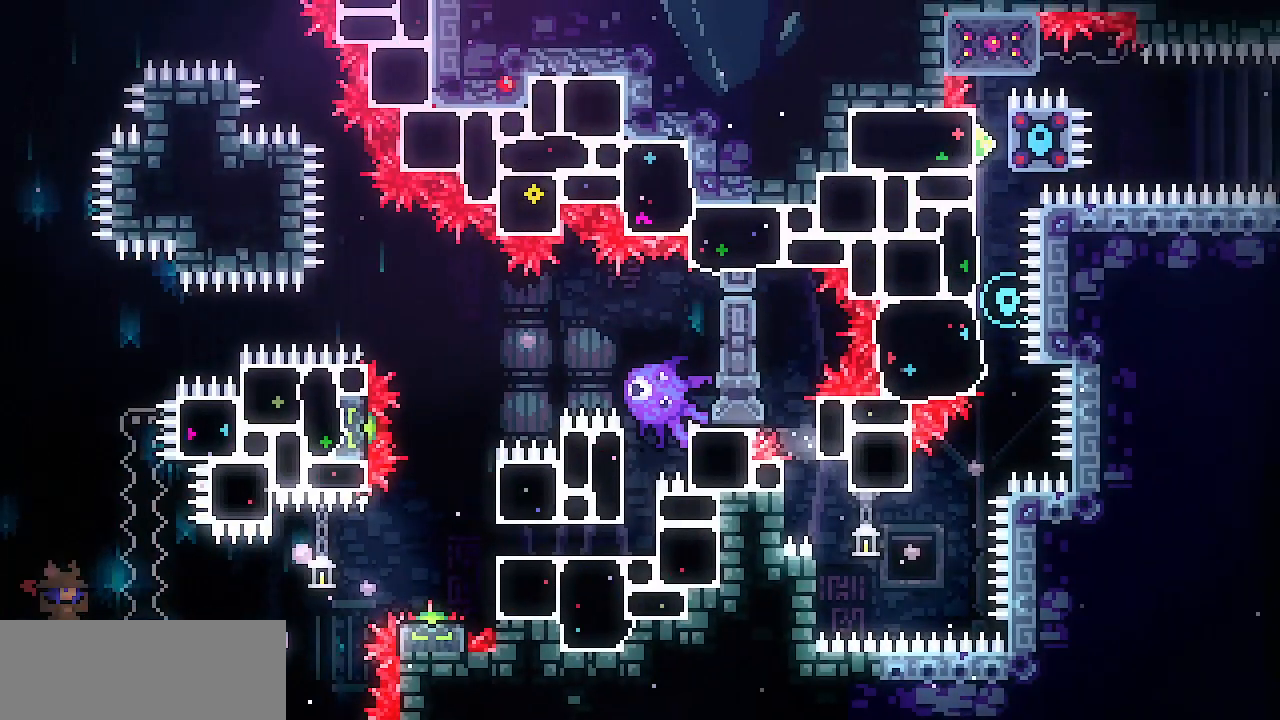
Gameplay with keyboard; each line is a JSON object with the keys held at the frame after it. "events" lists presses ("down") and releases ("up") of "c", "d", "down", "escape", "left", "return", "right", "shift", "up", "x" and "z" between this image and that frame as [ms after this image, input, new state], when the widget could be followed in between. No other keys are recorded. Mouse input is not recorded.
{"keys": ["shift", "up"], "events": [[317, "up", "down"], [367, "right", "up"]]}
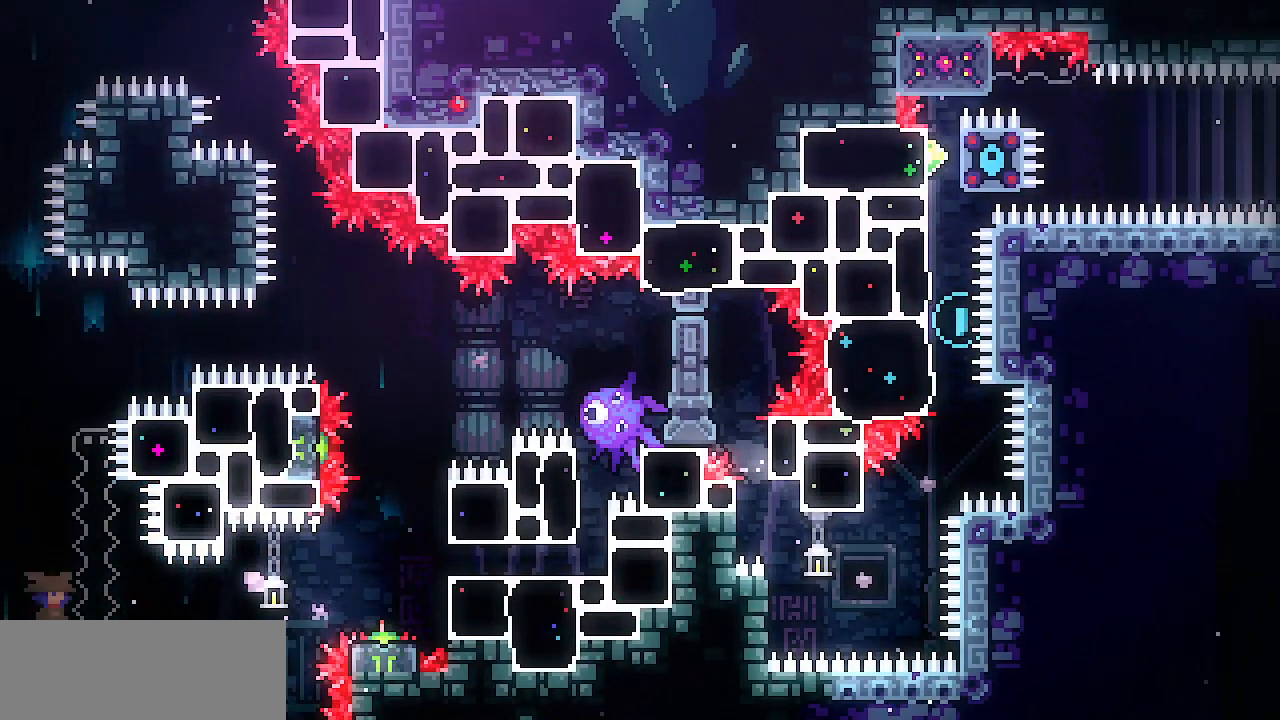
{"keys": ["shift"], "events": [[100, "up", "up"], [150, "right", "down"], [283, "right", "up"]]}
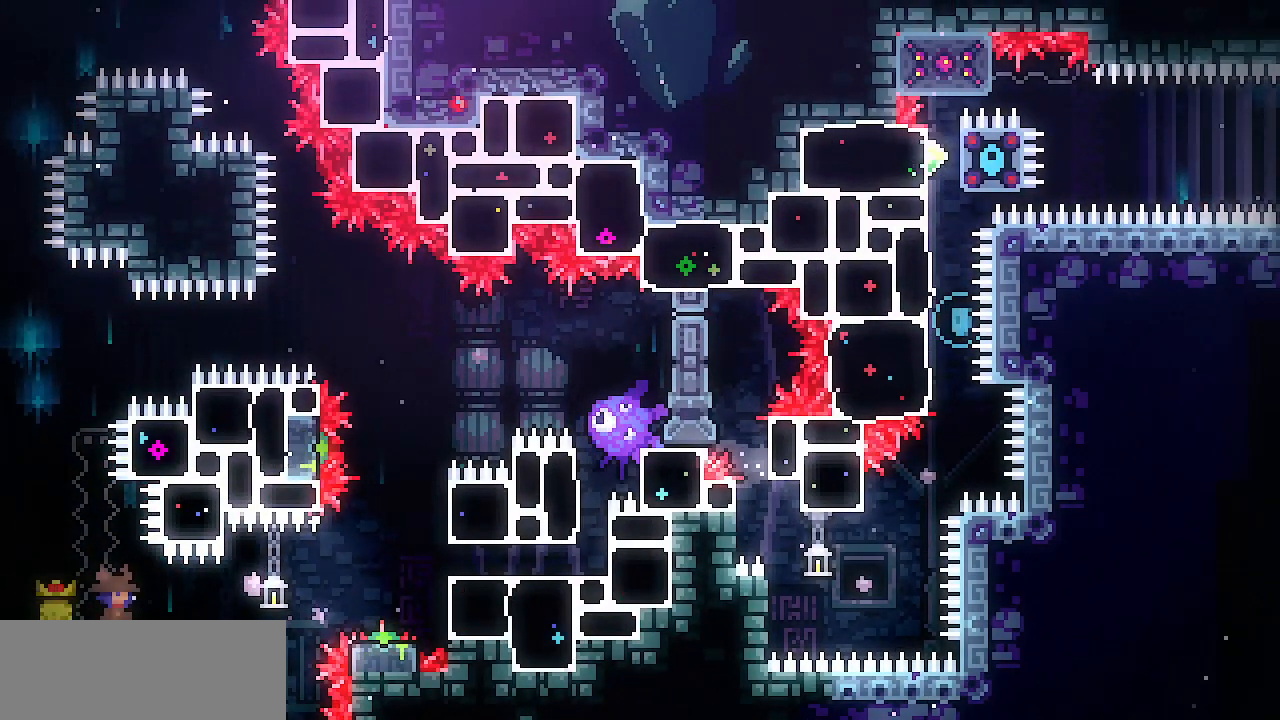
{"keys": ["right", "shift"], "events": [[67, "right", "down"], [117, "right", "up"], [500, "right", "down"]]}
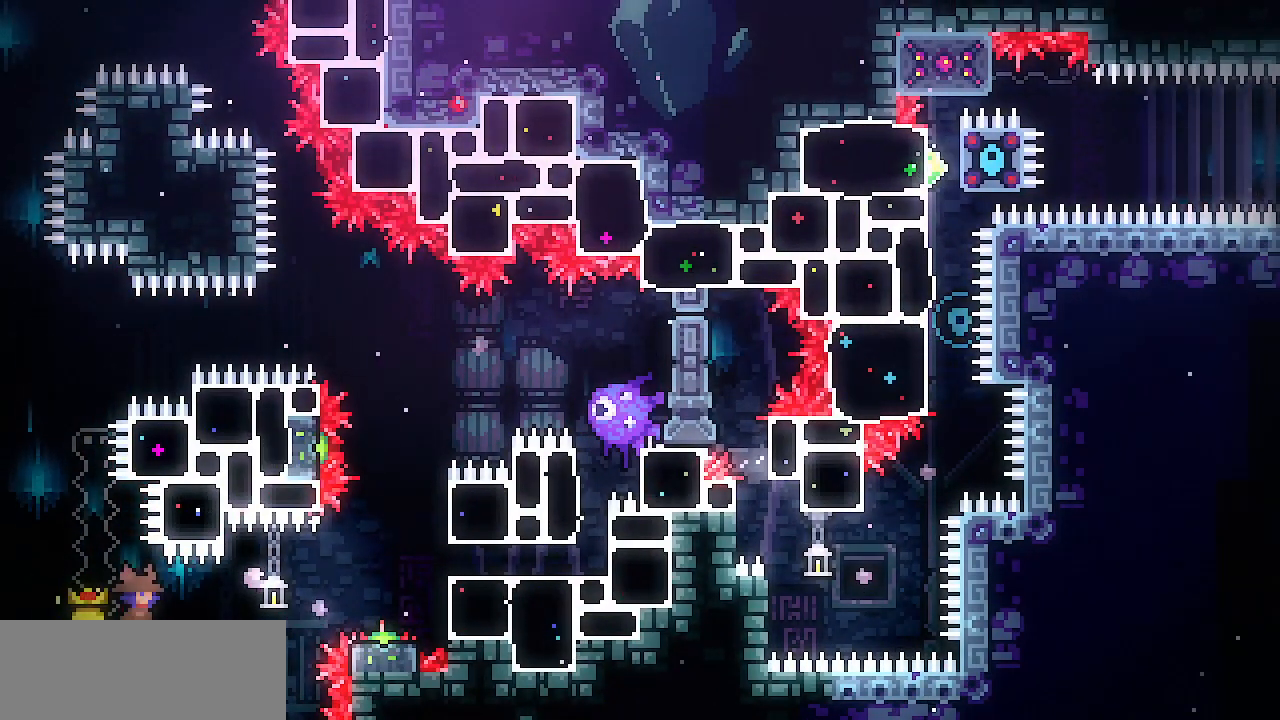
{"keys": ["shift"], "events": [[33, "left", "down"], [33, "right", "up"], [417, "left", "up"]]}
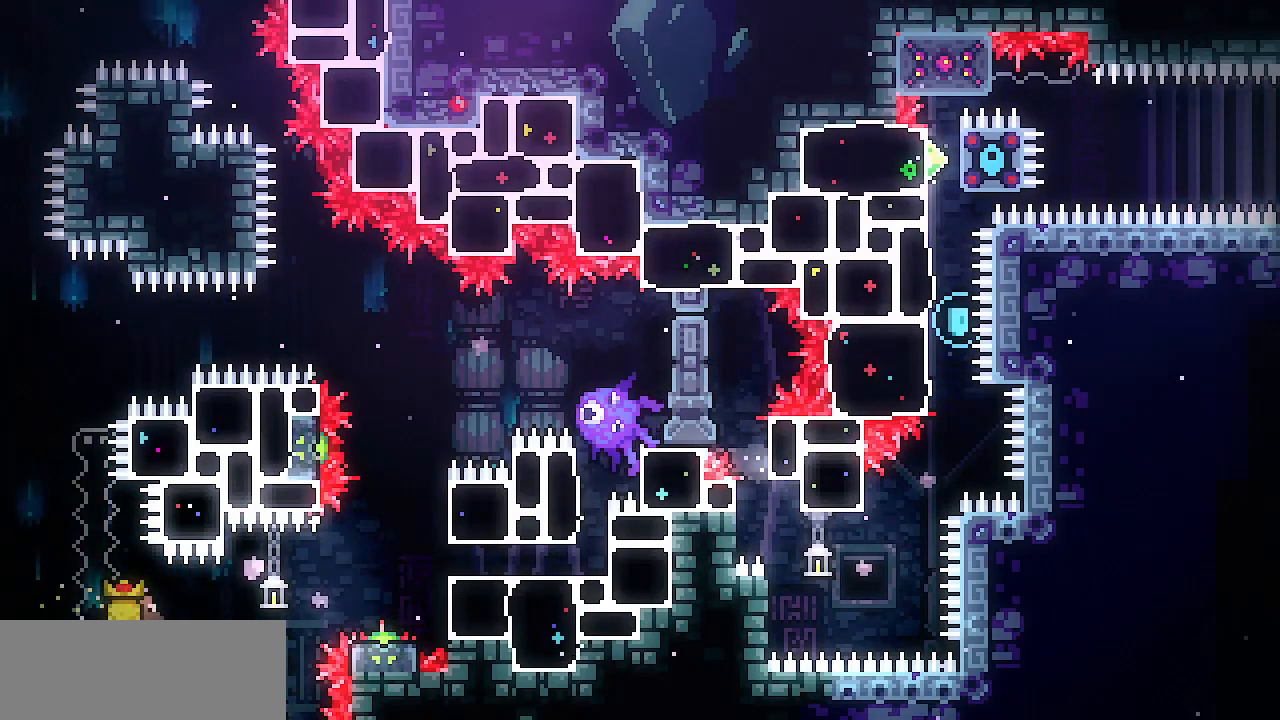
{"keys": ["shift"], "events": [[50, "down", "down"], [150, "down", "up"]]}
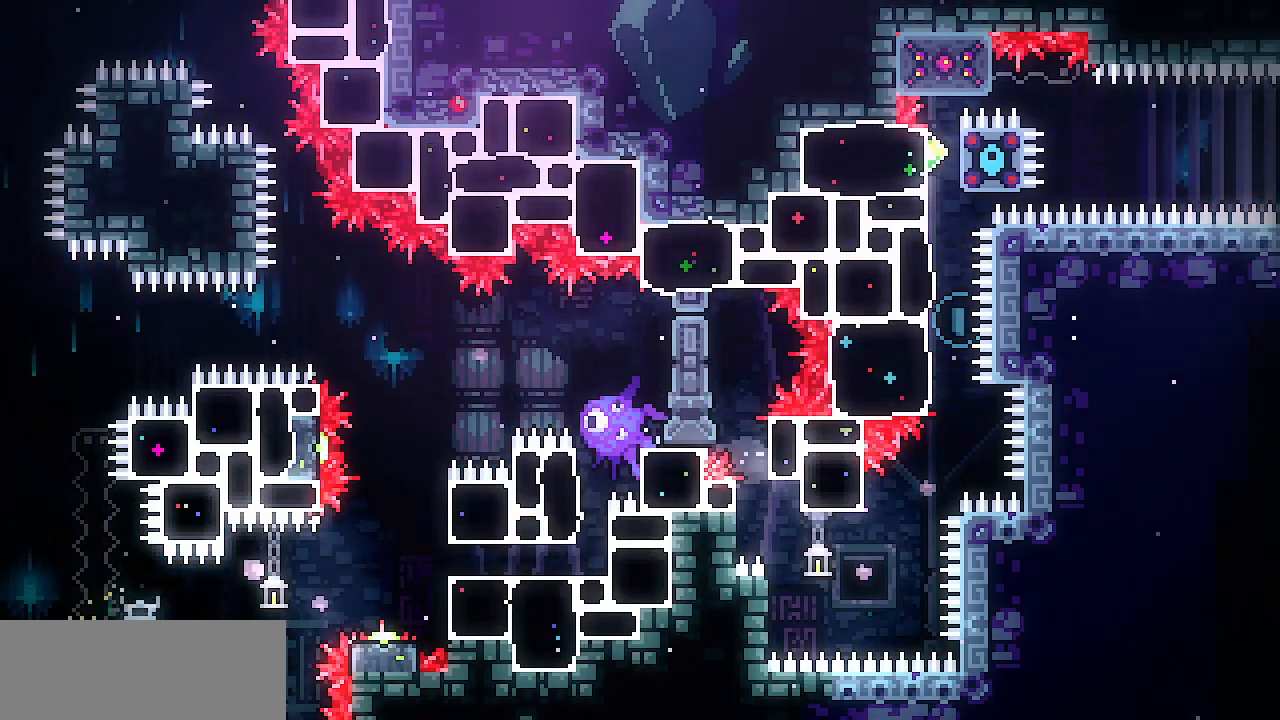
{"keys": ["right", "shift", "z"], "events": [[67, "right", "down"], [167, "z", "down"]]}
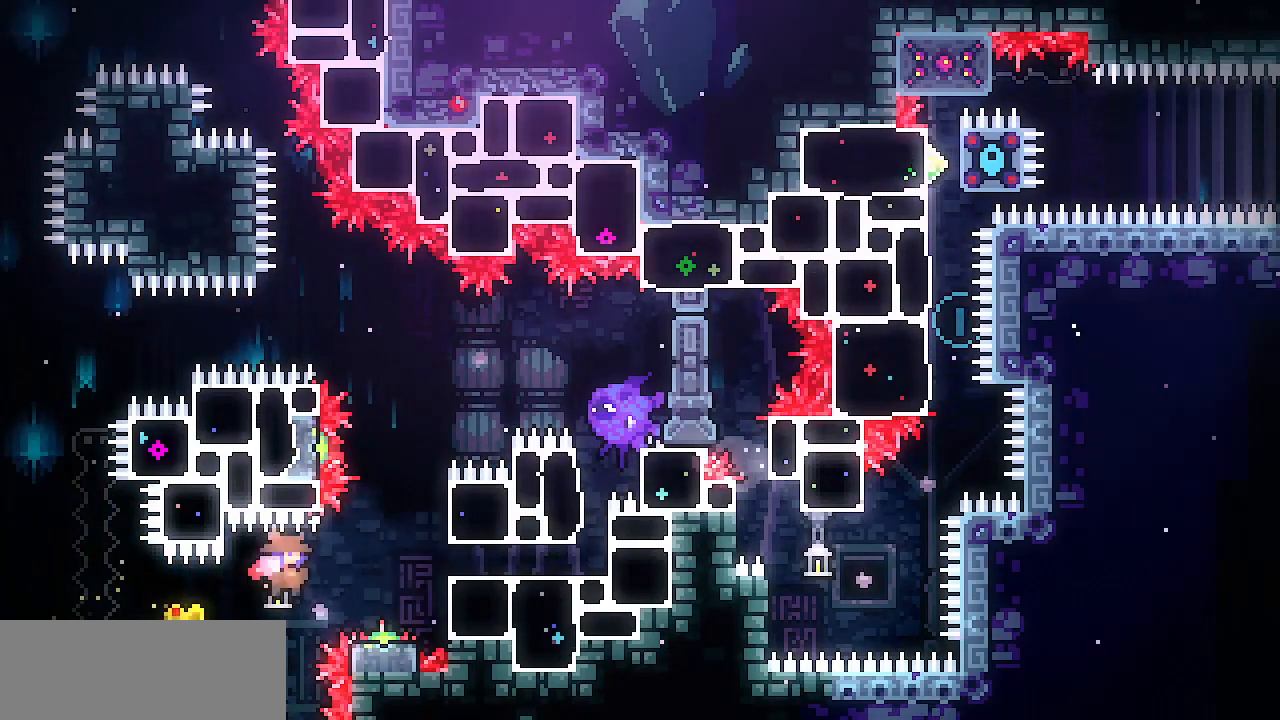
{"keys": [], "events": [[83, "z", "up"], [183, "z", "down"], [417, "shift", "up"], [417, "z", "up"], [467, "right", "up"]]}
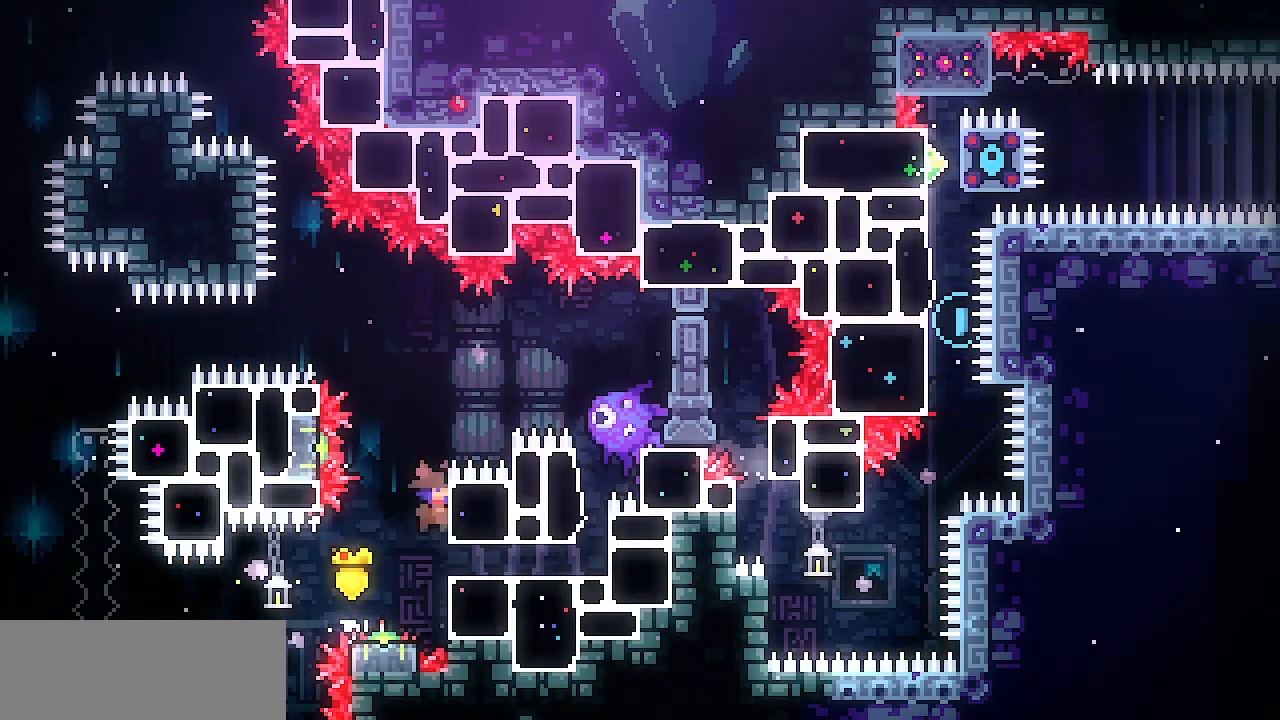
{"keys": ["down", "z"], "events": [[17, "z", "down"], [150, "right", "down"], [283, "right", "up"], [383, "down", "down"]]}
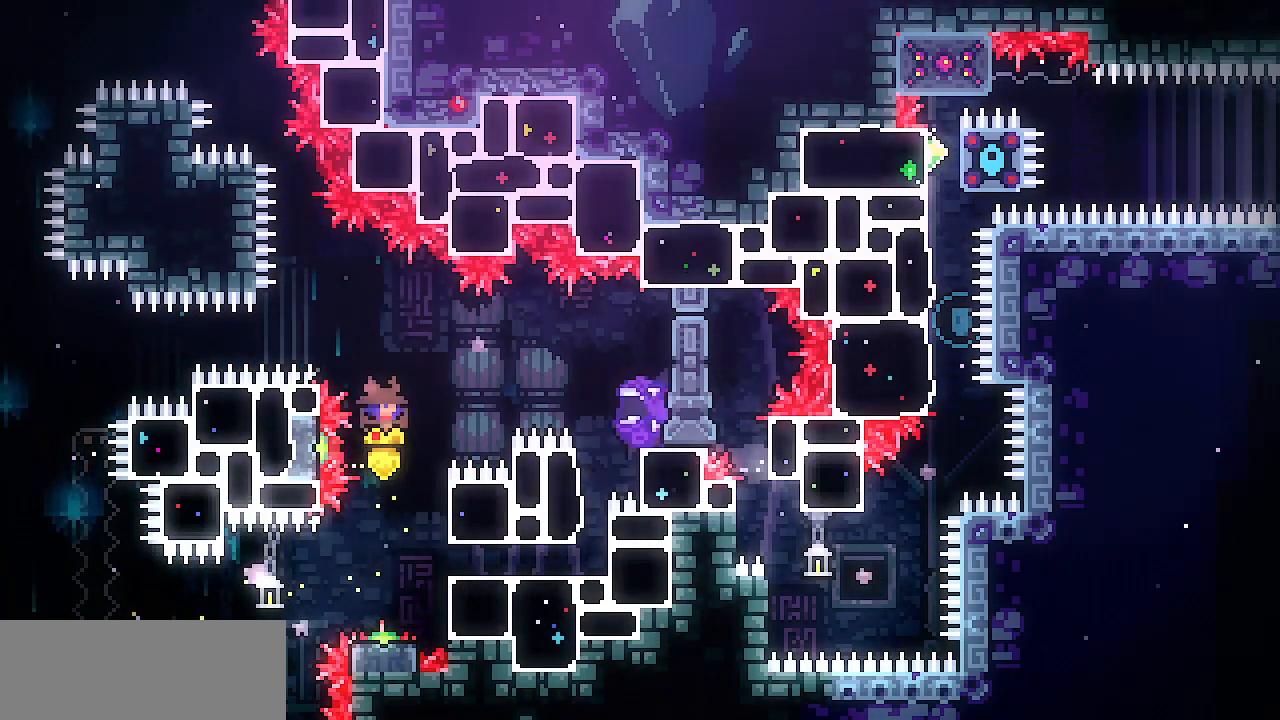
{"keys": ["down", "right"], "events": [[67, "z", "up"], [167, "right", "down"], [267, "z", "down"], [500, "z", "up"]]}
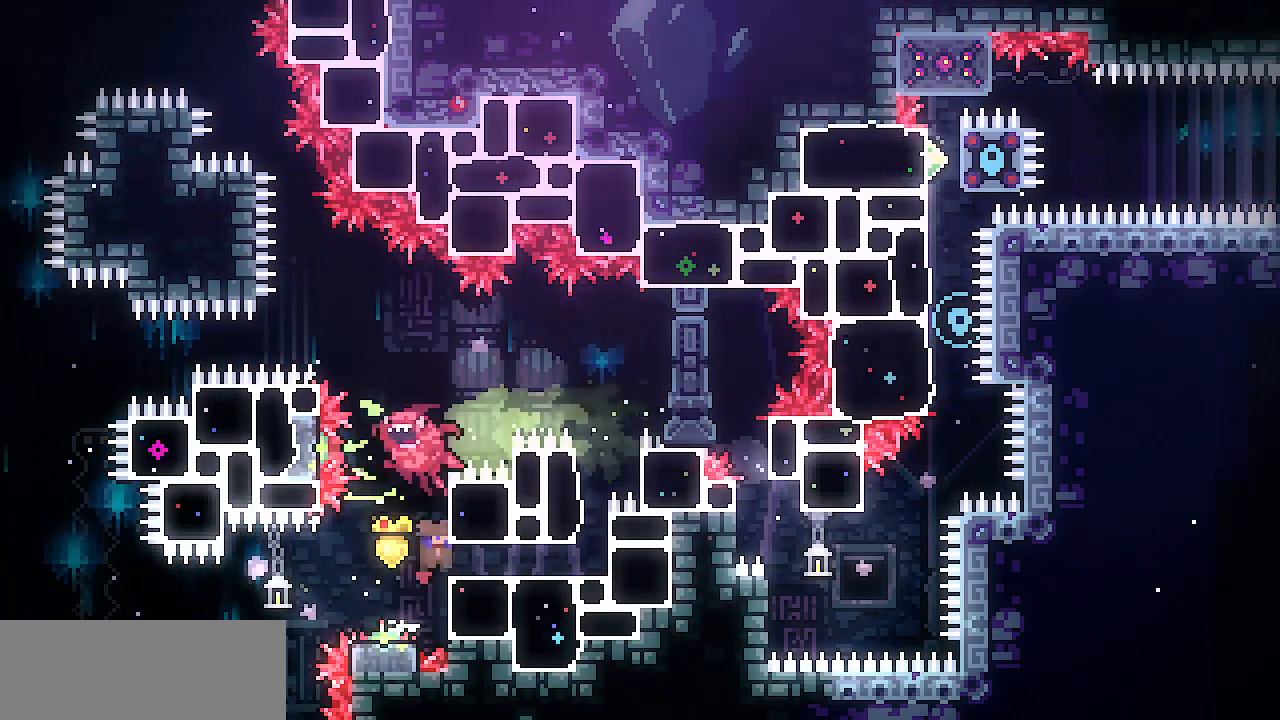
{"keys": ["down", "right", "z"], "events": [[83, "z", "down"], [233, "z", "up"], [283, "z", "down"], [367, "z", "up"], [467, "z", "down"]]}
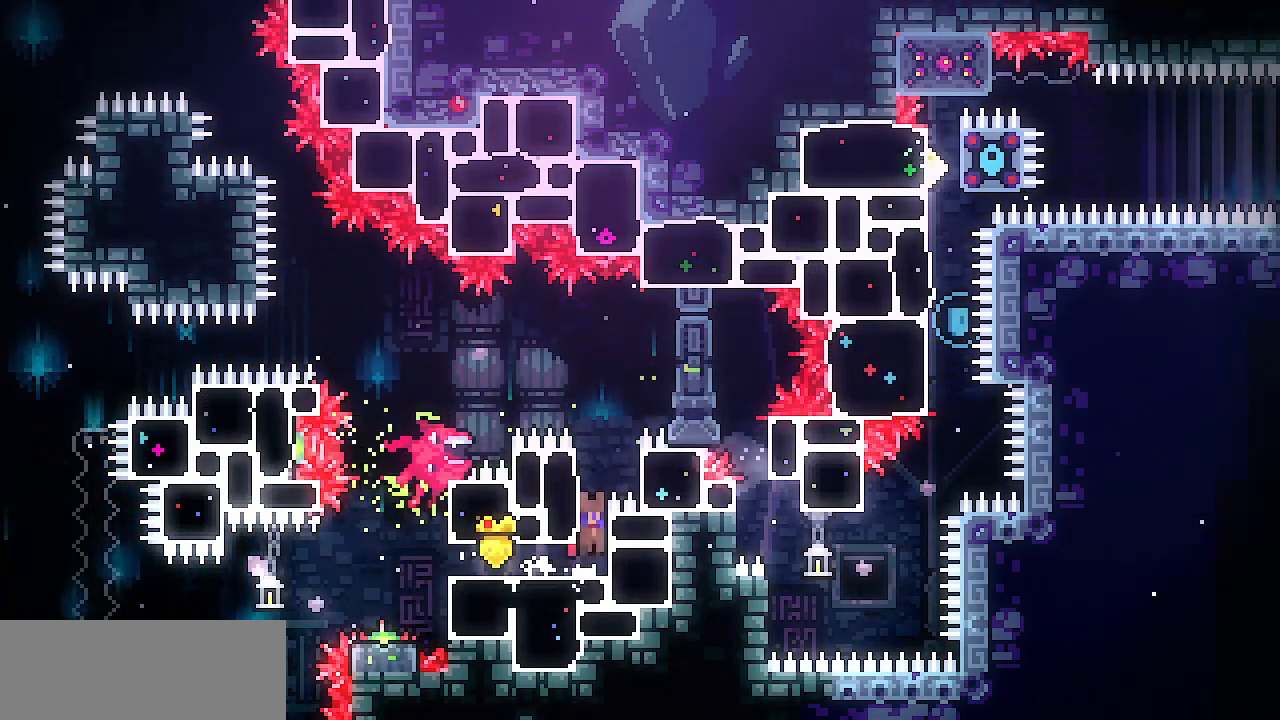
{"keys": ["shift", "up"], "events": [[50, "down", "up"], [50, "left", "down"], [50, "right", "up"], [50, "shift", "down"], [50, "z", "up"], [250, "up", "down"], [383, "left", "up"]]}
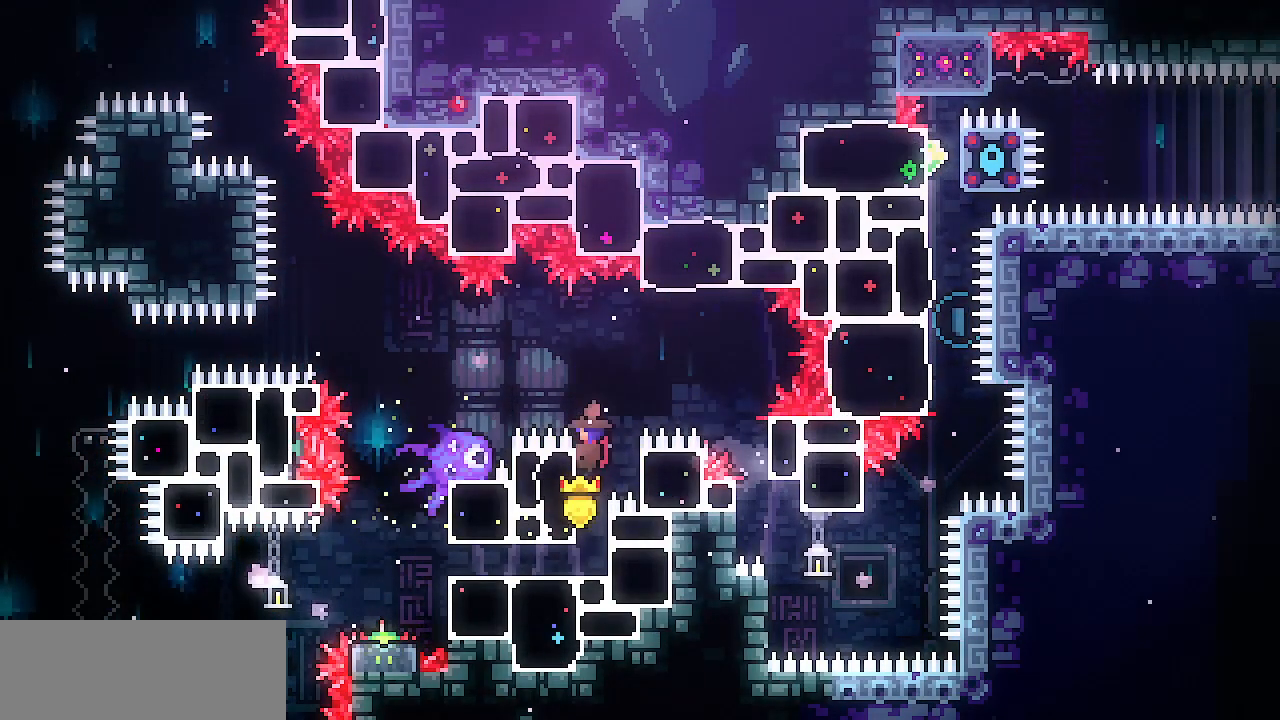
{"keys": ["right", "shift"], "events": [[117, "right", "down"], [167, "up", "up"], [167, "z", "down"], [300, "z", "up"]]}
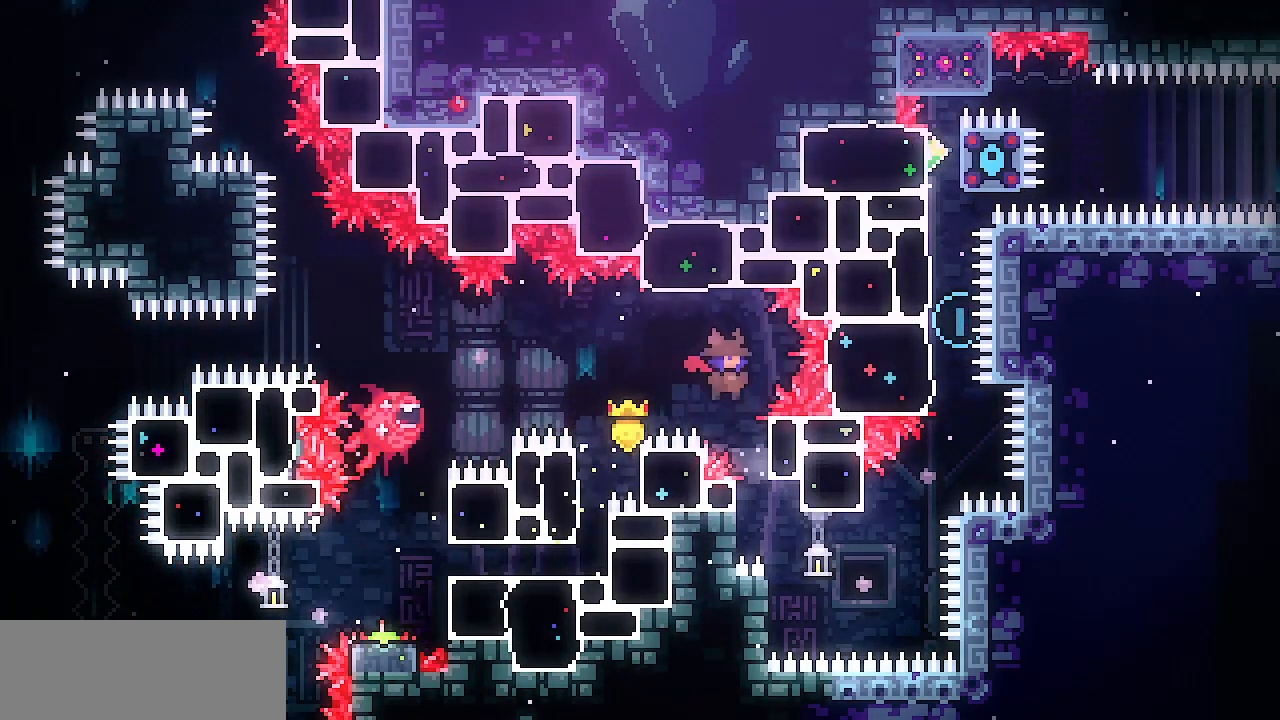
{"keys": [], "events": [[233, "down", "down"], [233, "right", "up"], [367, "down", "up"], [467, "shift", "up"]]}
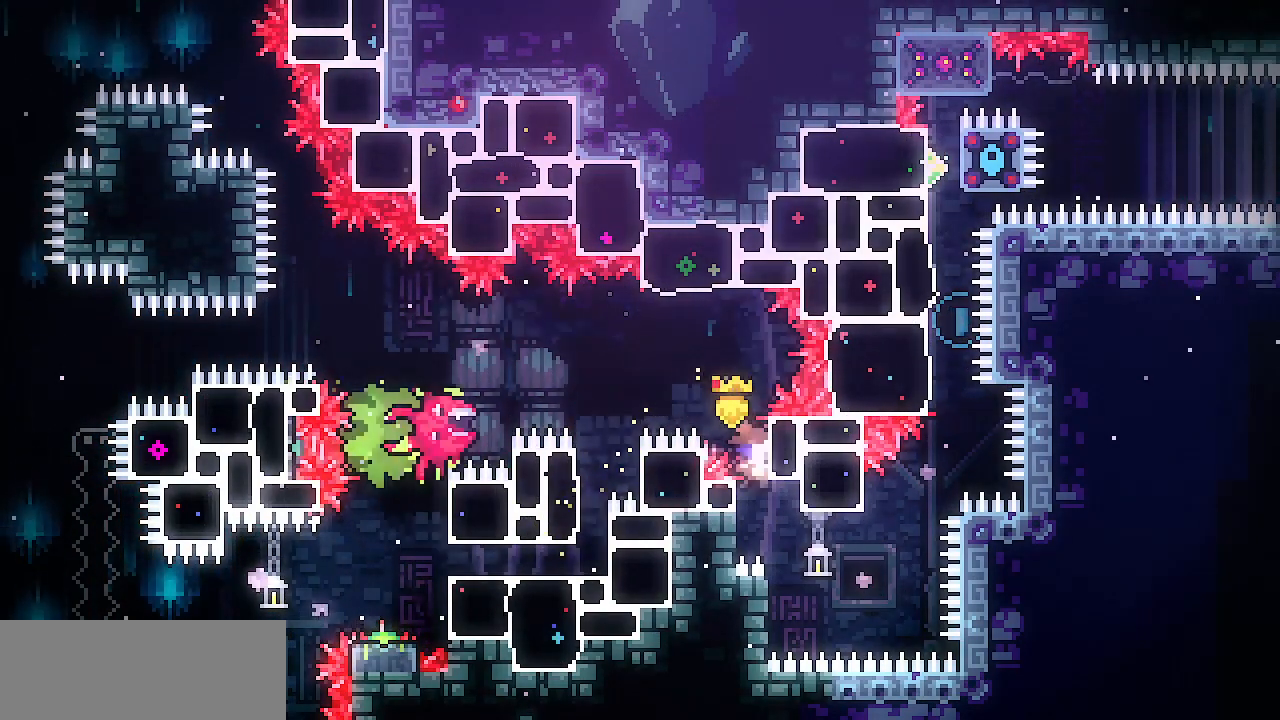
{"keys": ["down", "left", "shift"], "events": [[100, "shift", "down"], [150, "left", "down"], [433, "down", "down"]]}
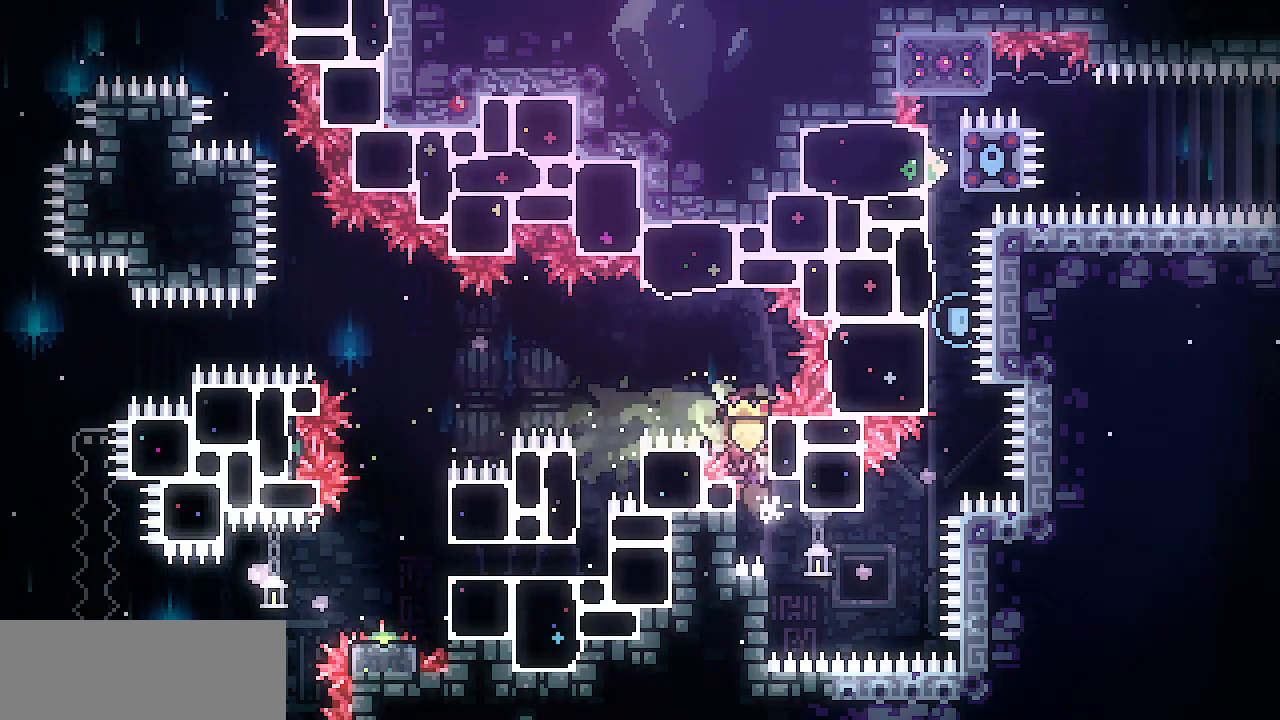
{"keys": ["left", "shift"], "events": [[17, "down", "up"]]}
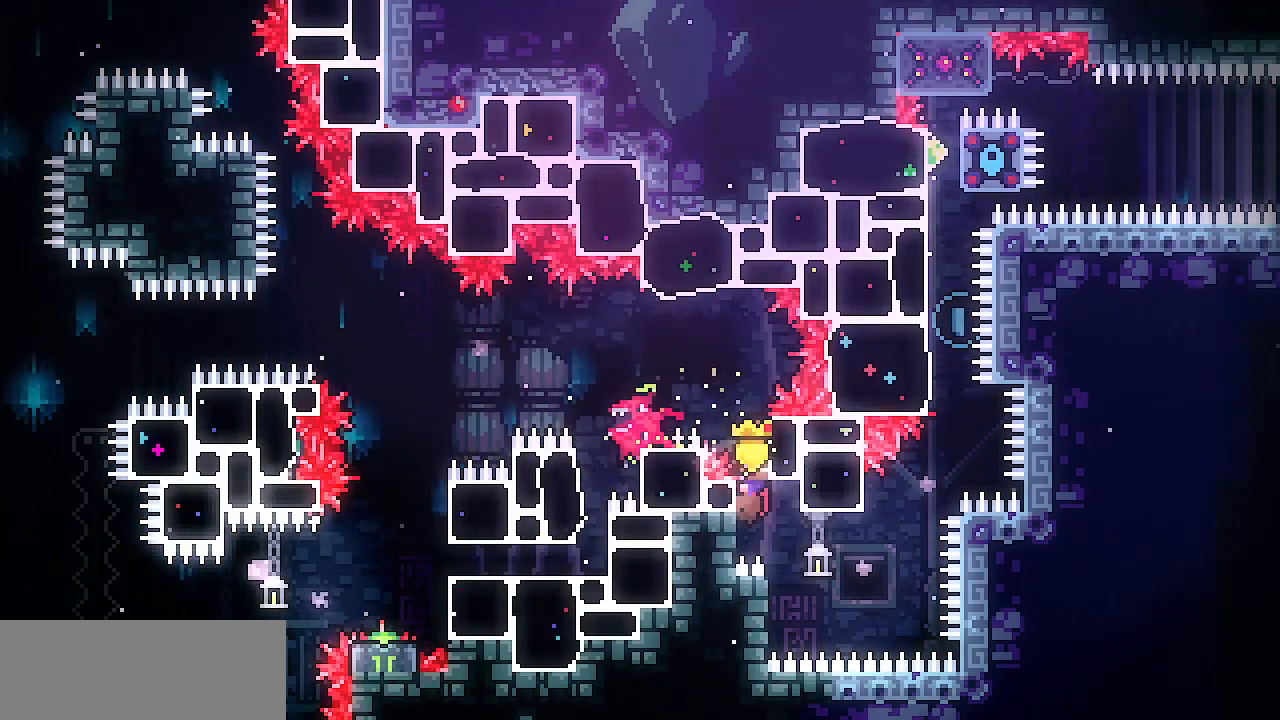
{"keys": ["right", "shift"], "events": [[233, "down", "down"], [283, "left", "up"], [317, "down", "up"], [467, "right", "down"]]}
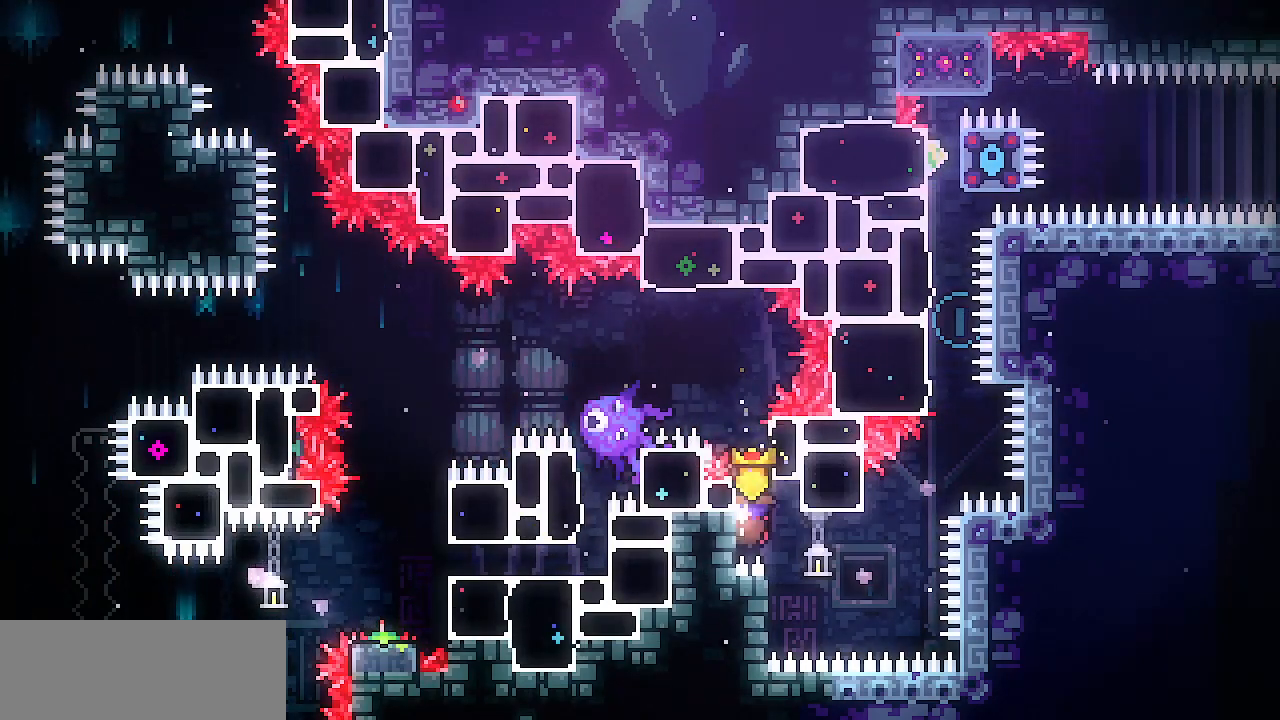
{"keys": [], "events": [[17, "z", "down"], [100, "z", "up"], [250, "right", "up"], [333, "shift", "up"]]}
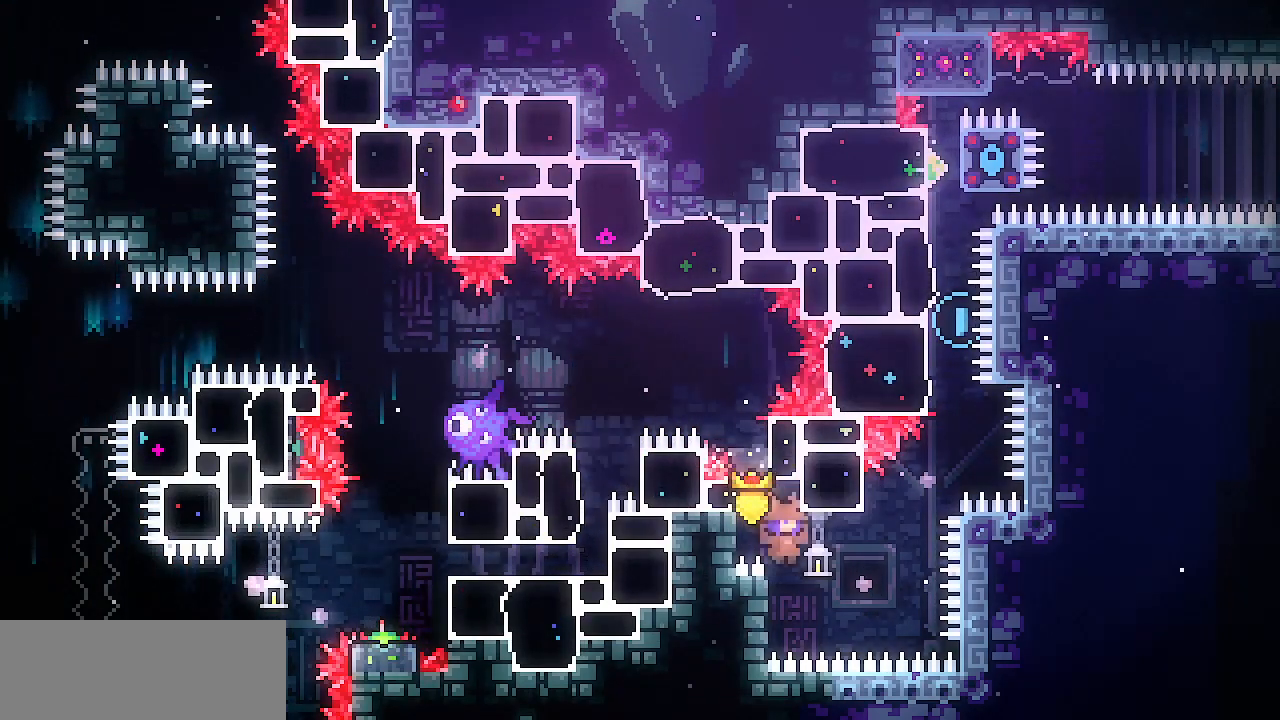
{"keys": ["shift"], "events": [[67, "left", "down"], [67, "shift", "down"], [300, "left", "up"], [400, "down", "down"], [450, "down", "up"]]}
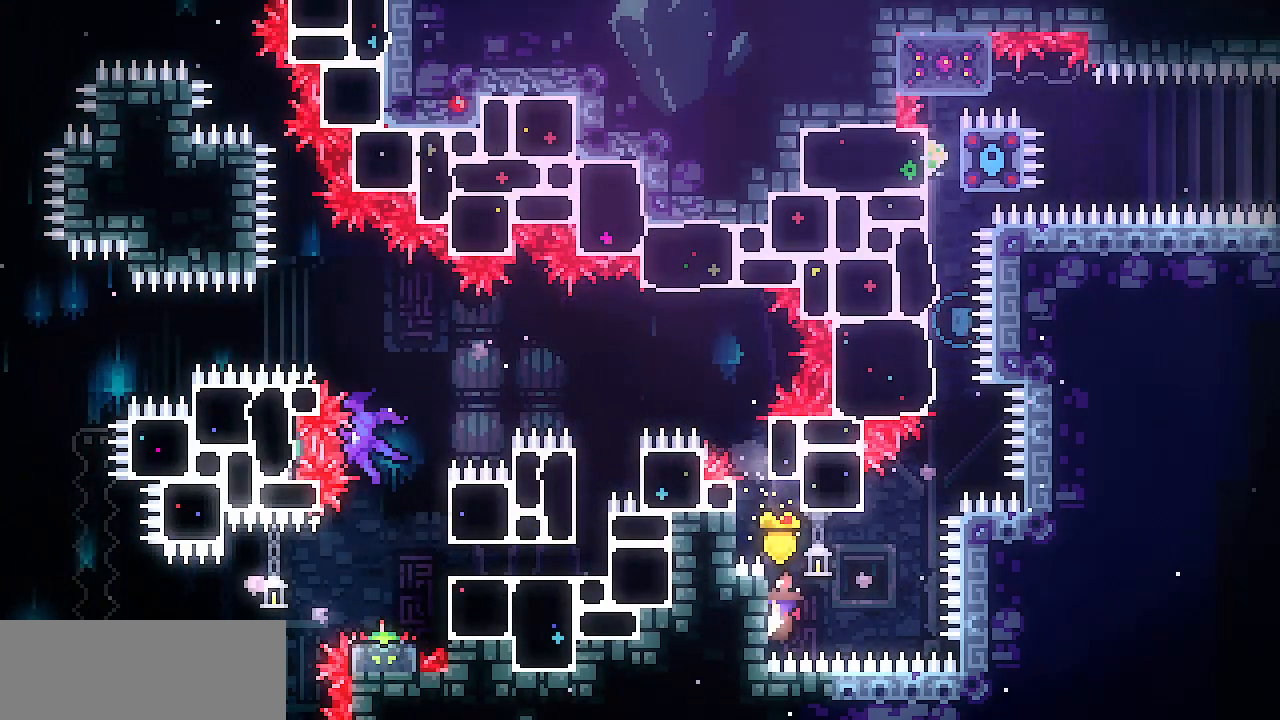
{"keys": ["left", "shift", "z"], "events": [[233, "right", "down"], [233, "z", "down"], [367, "left", "down"], [417, "right", "up"]]}
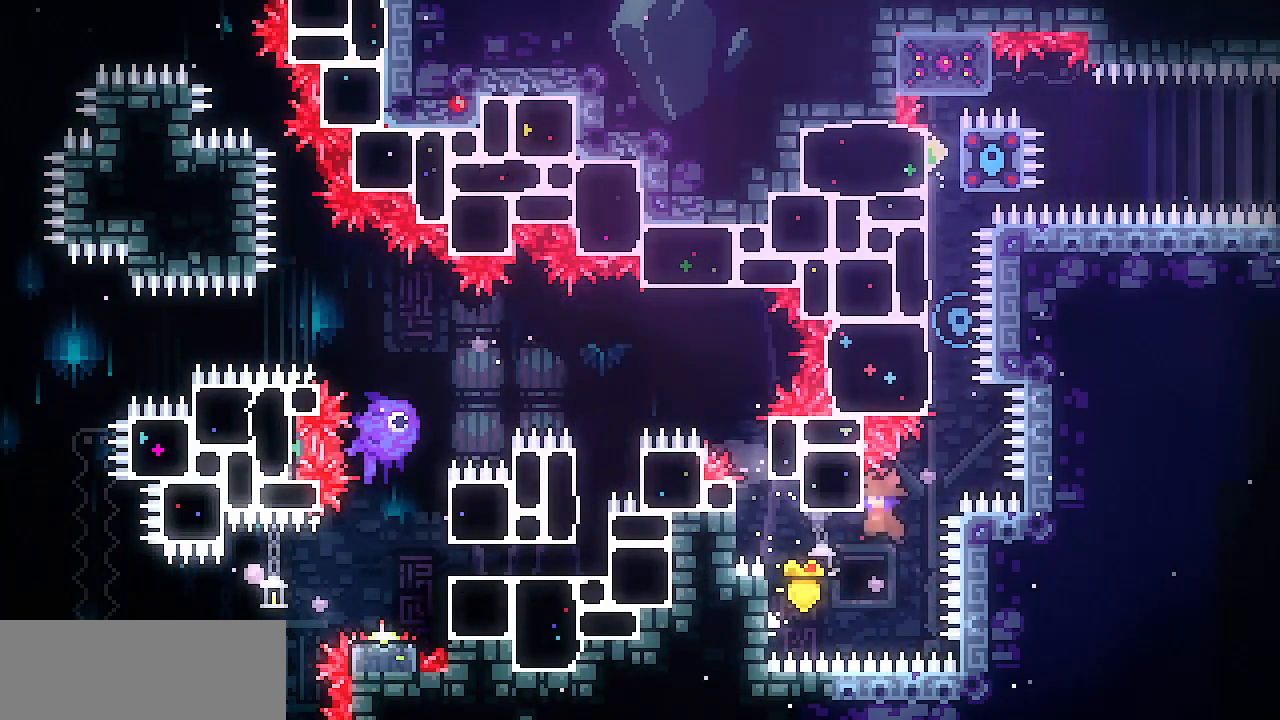
{"keys": ["left", "right", "shift", "z"], "events": [[250, "z", "up"], [283, "left", "up"], [333, "right", "down"], [383, "z", "down"], [483, "left", "down"]]}
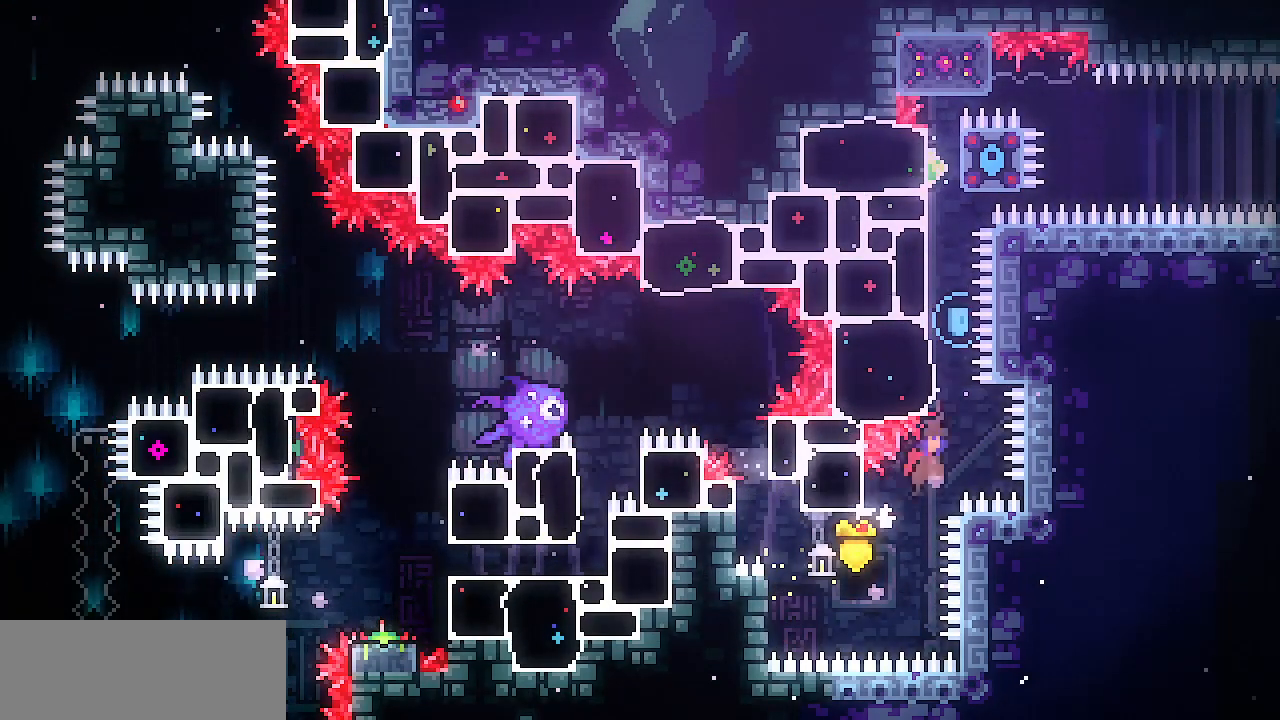
{"keys": ["left", "shift", "up"], "events": [[33, "right", "up"], [450, "z", "up"], [500, "up", "down"]]}
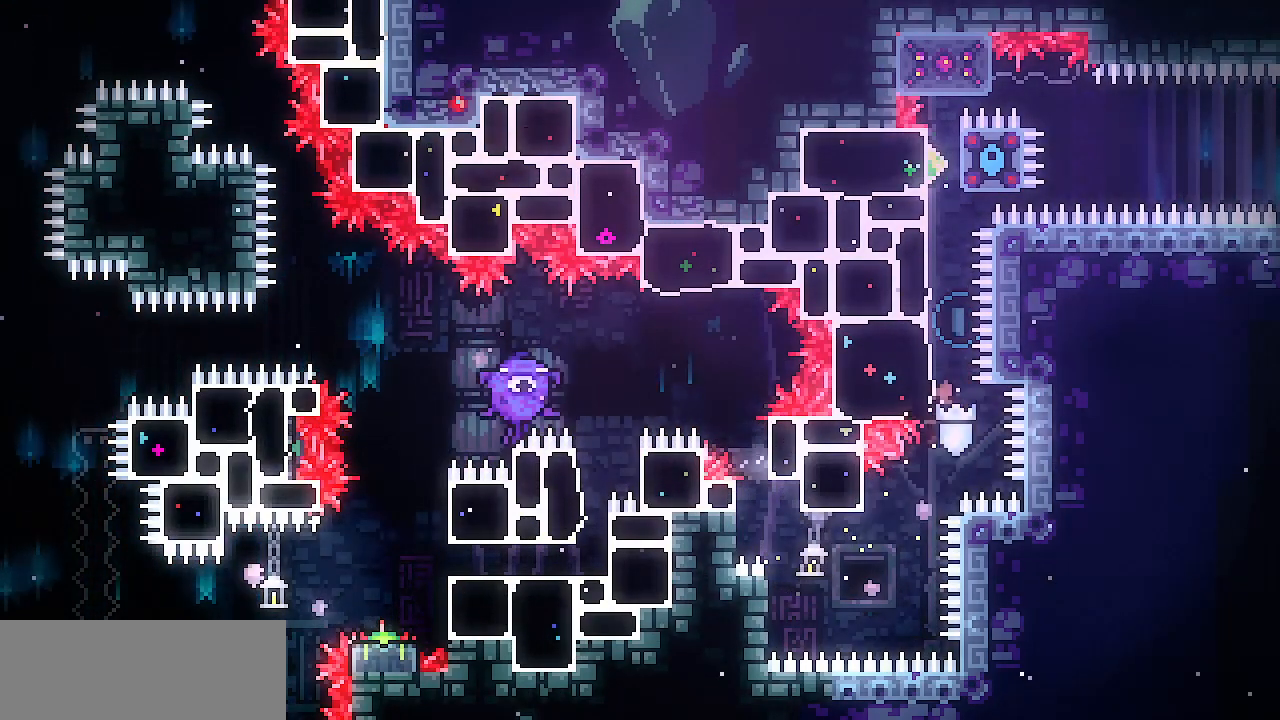
{"keys": ["left", "shift"], "events": [[83, "up", "up"]]}
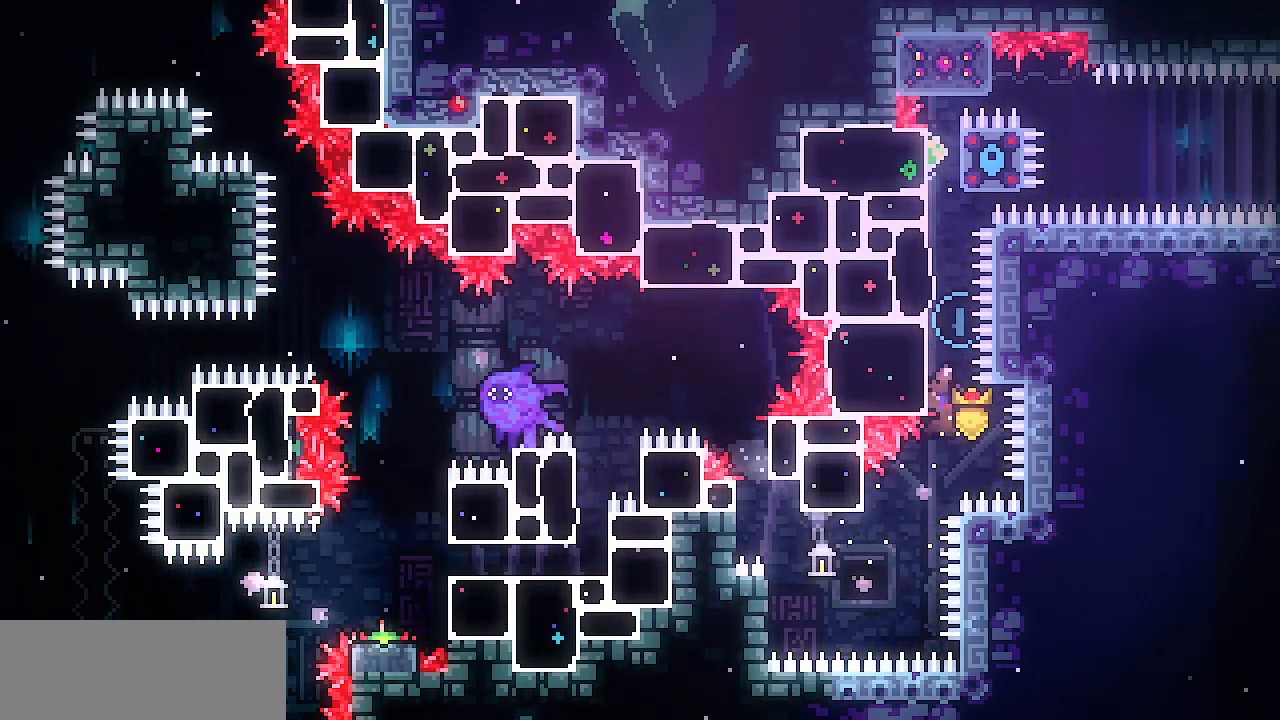
{"keys": ["left", "shift", "z"], "events": [[17, "z", "down"], [200, "z", "up"], [250, "z", "down"], [383, "z", "up"], [483, "z", "down"]]}
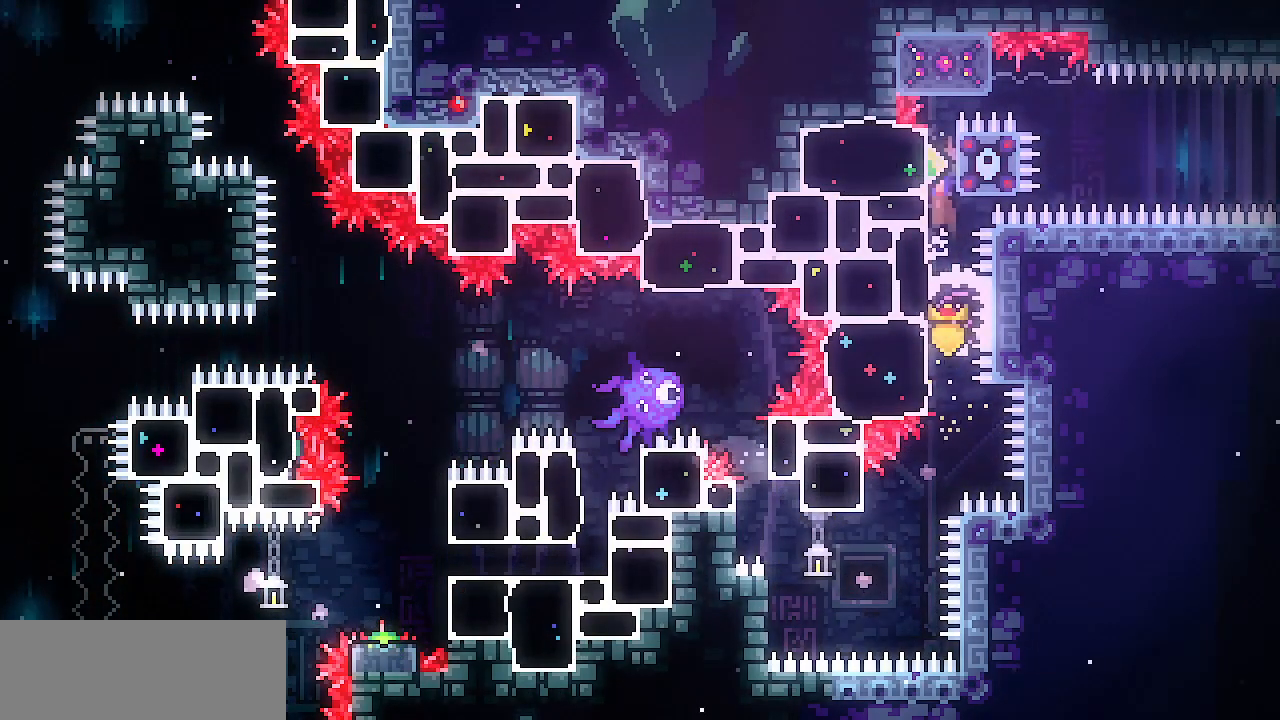
{"keys": ["right", "shift"], "events": [[167, "right", "down"], [167, "z", "up"], [217, "left", "up"]]}
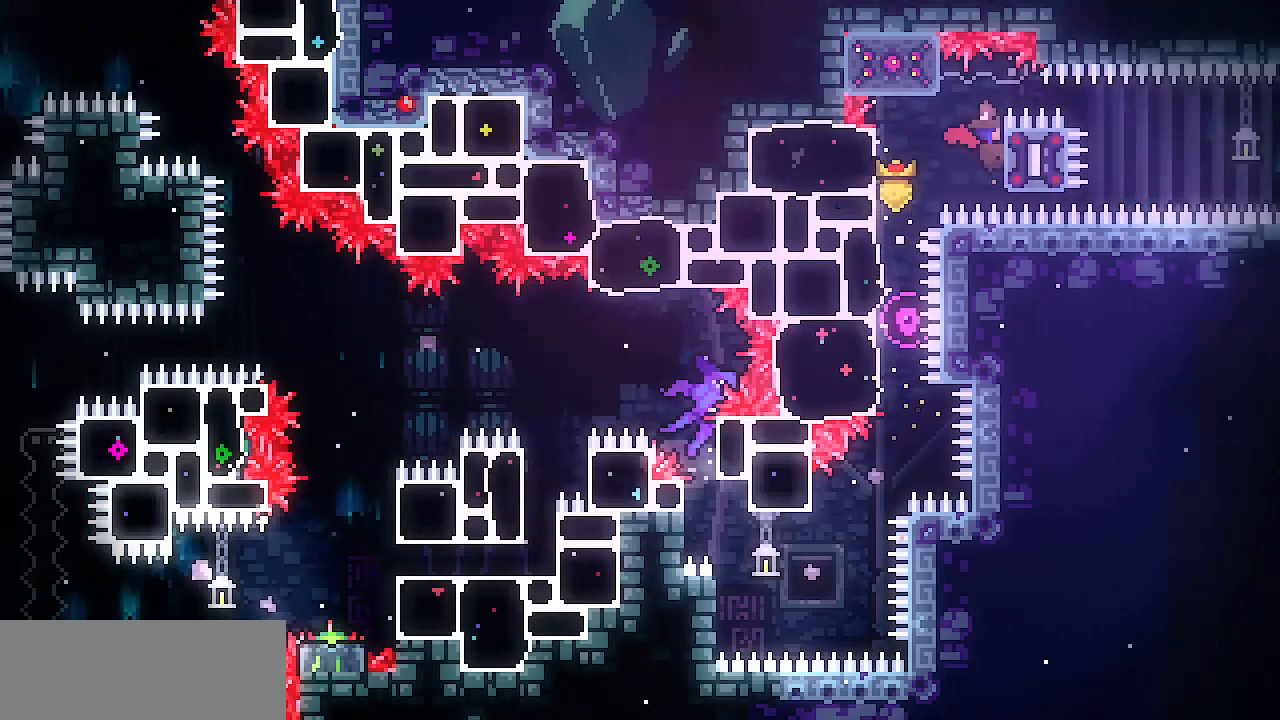
{"keys": ["right", "shift"], "events": []}
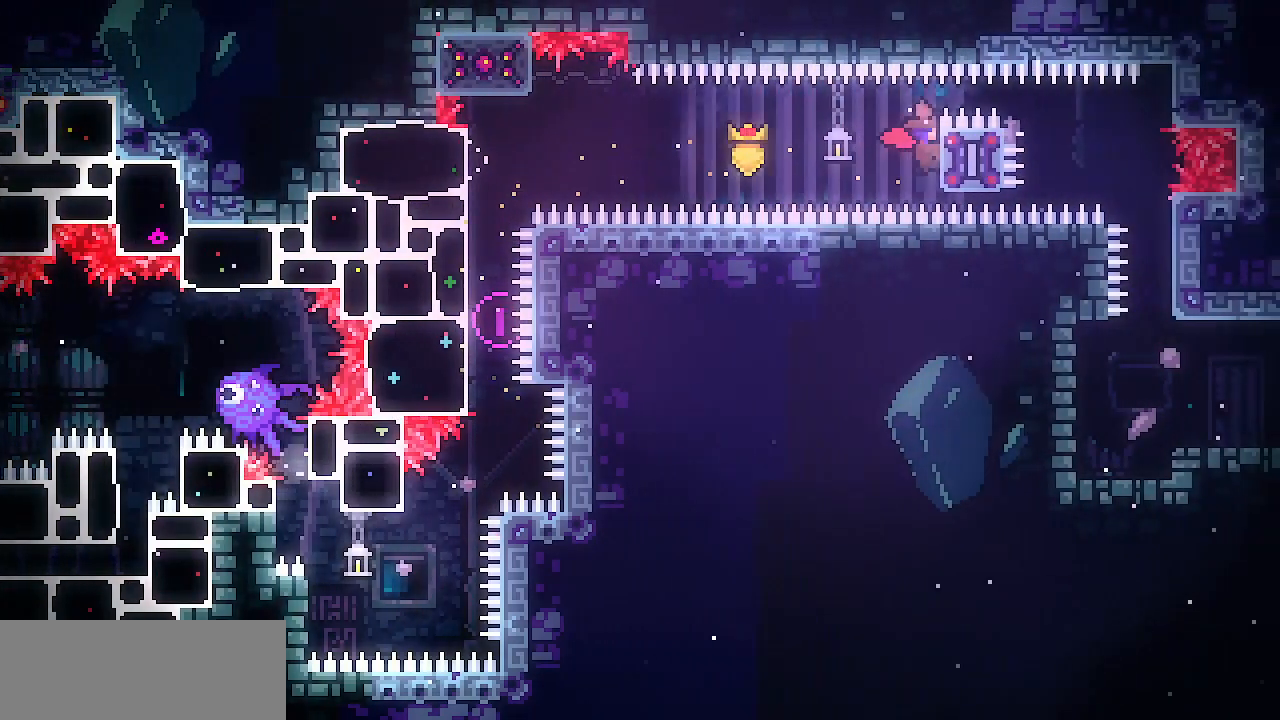
{"keys": ["right", "shift", "up"], "events": [[433, "up", "down"]]}
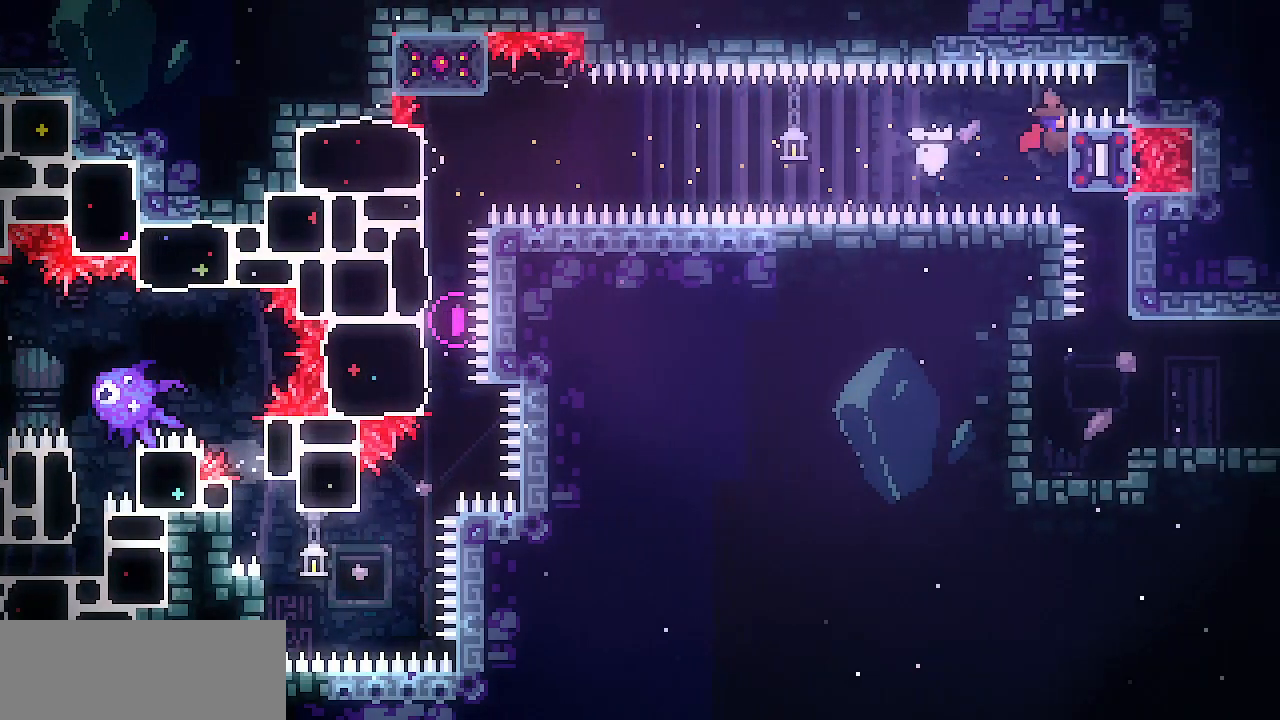
{"keys": ["right", "shift", "up"], "events": []}
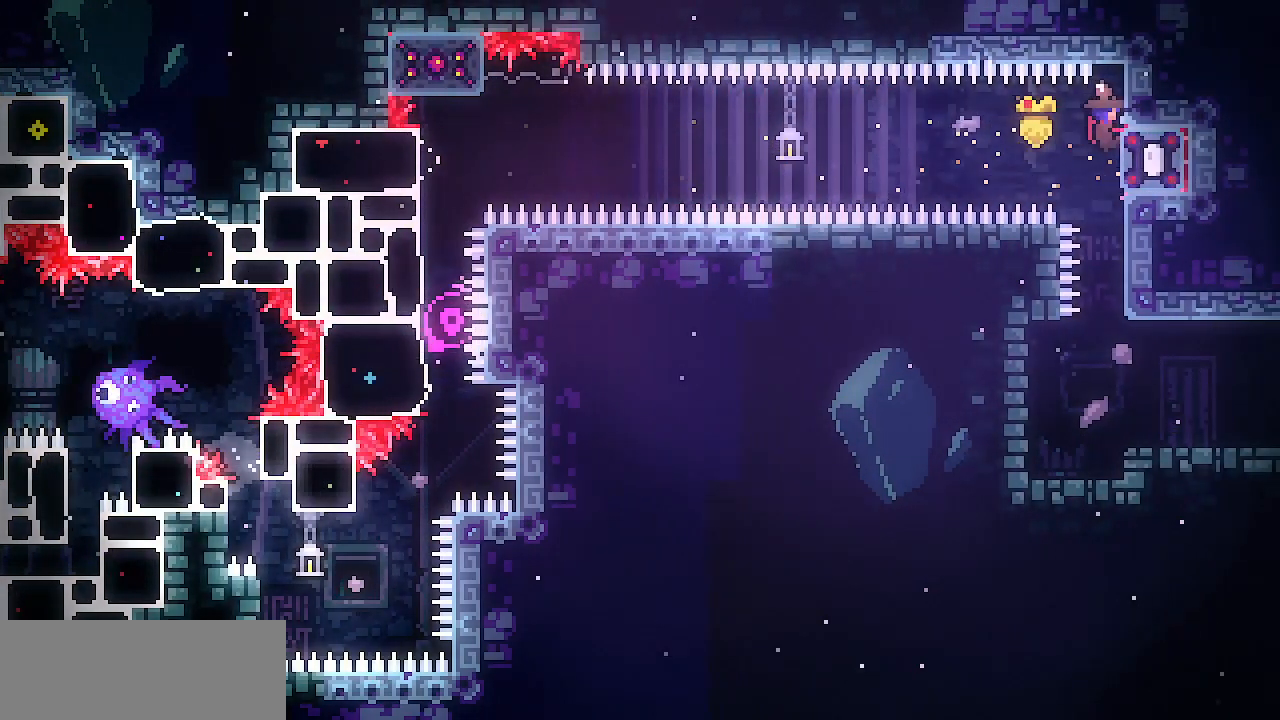
{"keys": ["right", "shift", "up", "z"], "events": [[417, "z", "down"]]}
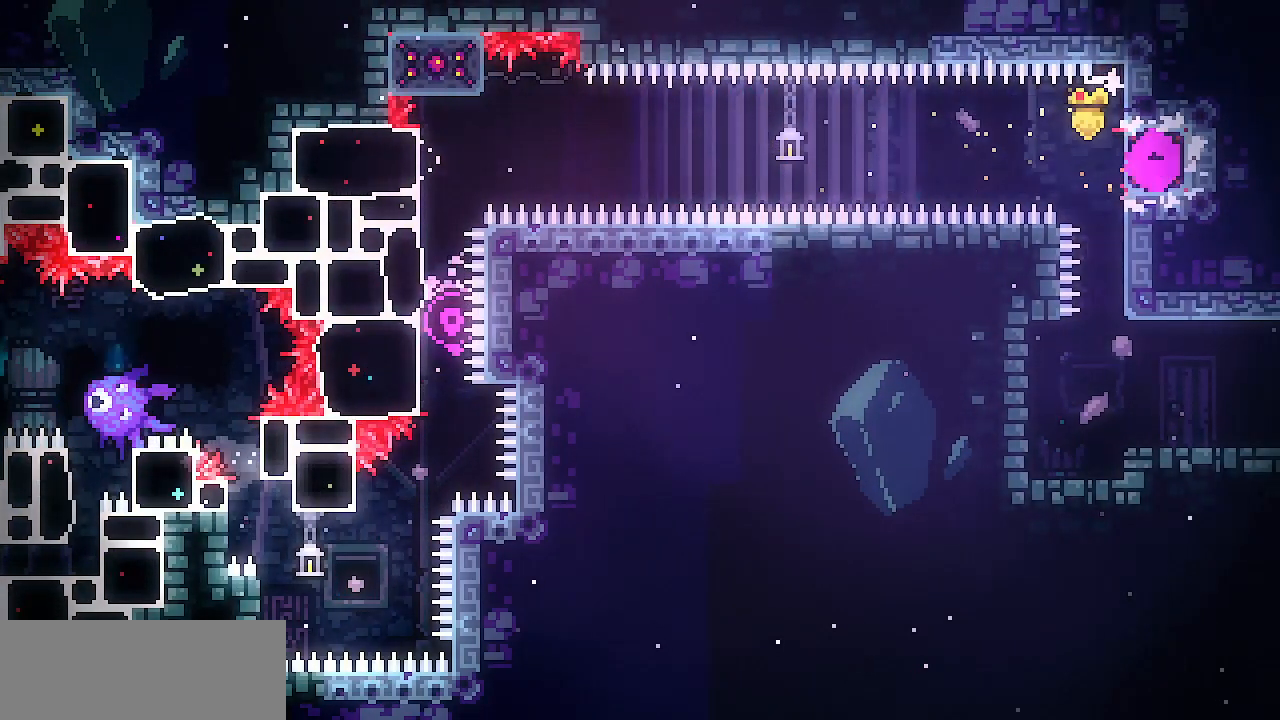
{"keys": ["right", "up"], "events": [[17, "x", "down"], [100, "right", "up"], [267, "shift", "up"], [283, "x", "up"], [283, "z", "up"], [433, "right", "down"]]}